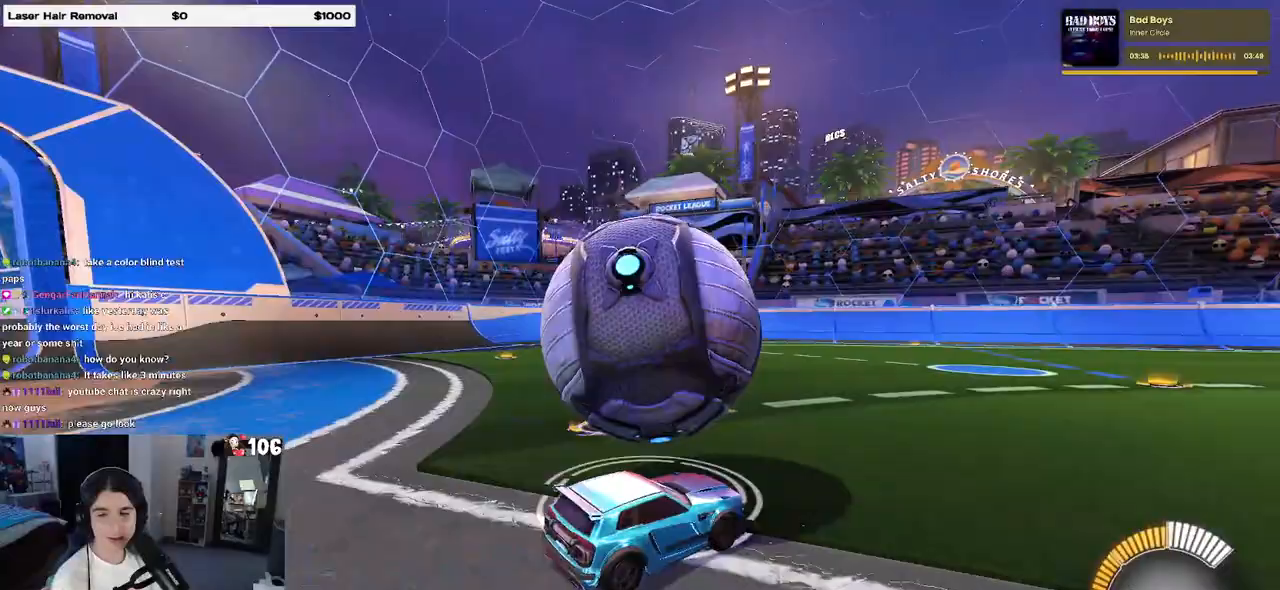
Gameplay with a controller (PlayStation layout); each line is a JSON object with the inputs held at the frame after it. "events" lists button and stick changes between this image and that frame as [ms after this image, input, new state], when the widget could be followed in between. Not read: R2.
{"buttons": [], "left_stick": "center", "right_stick": "center", "events": [[317, "left_stick", "right"], [467, "left_stick", "center"]]}
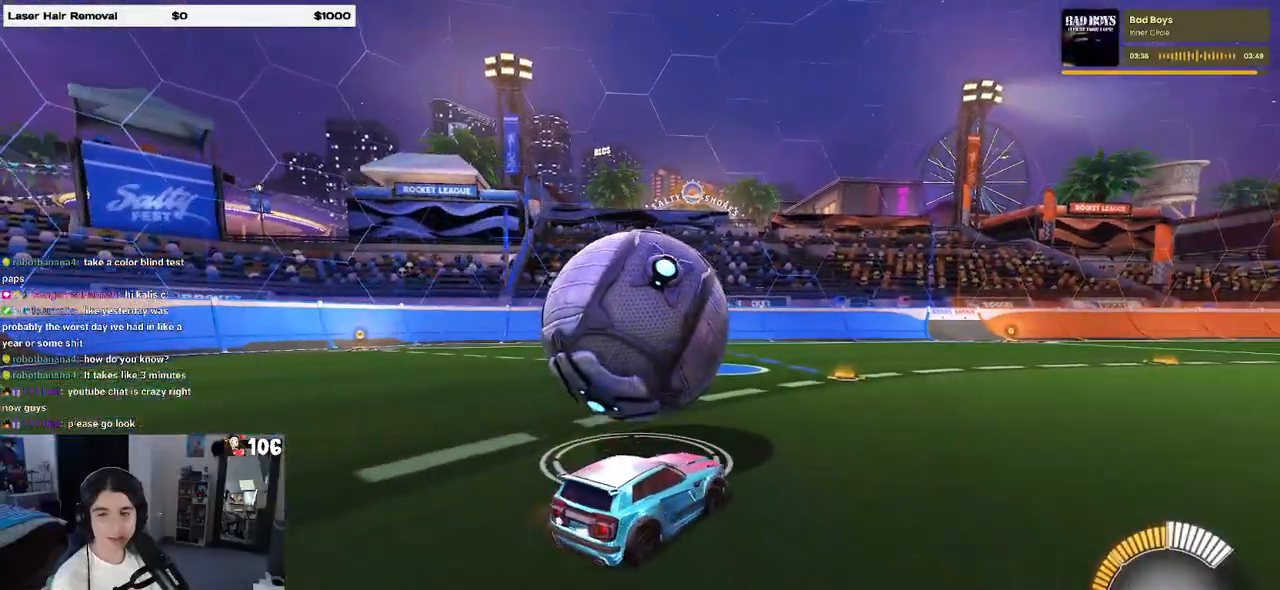
{"buttons": ["R1"], "left_stick": "left", "right_stick": "center", "events": [[67, "left_stick", "left"], [250, "left_stick", "center"], [283, "R1", "down"], [417, "left_stick", "left"]]}
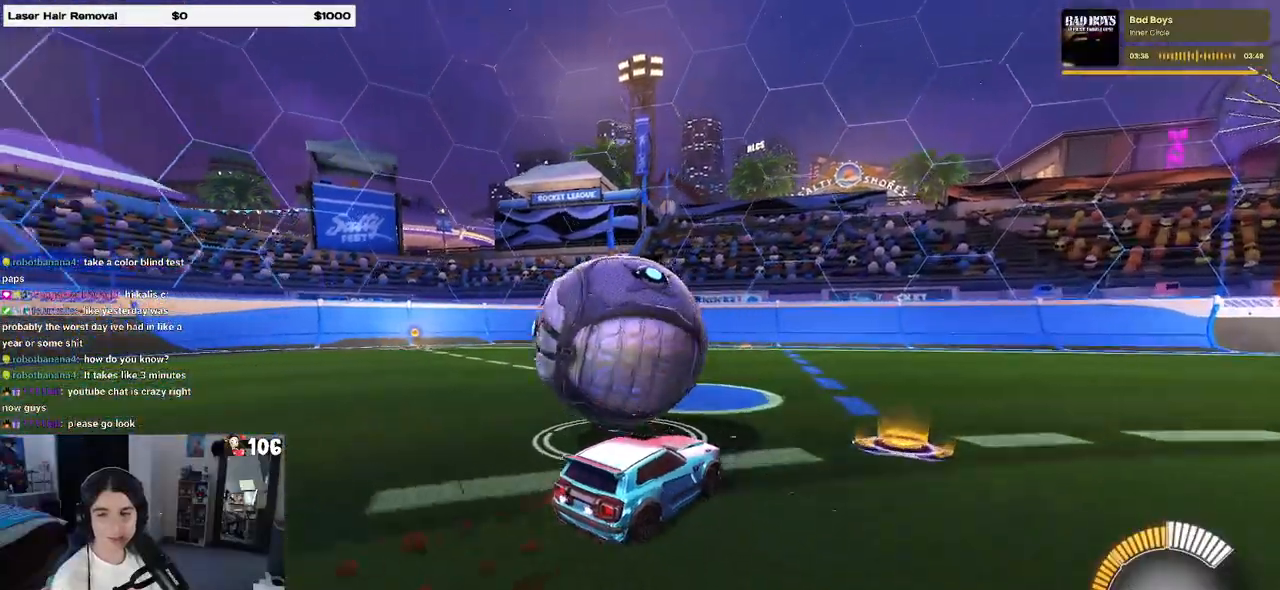
{"buttons": ["L2"], "left_stick": "left", "right_stick": "center", "events": [[33, "left_stick", "center"], [167, "R1", "up"], [333, "L2", "down"], [383, "left_stick", "left"]]}
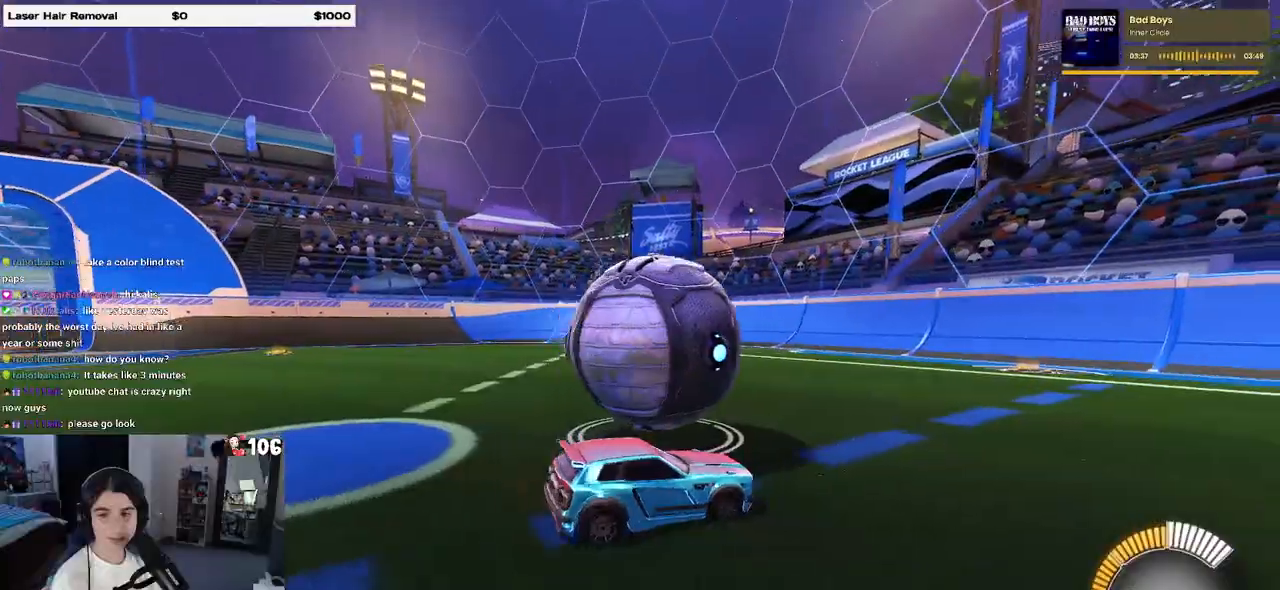
{"buttons": [], "left_stick": "center", "right_stick": "center", "events": [[17, "L2", "up"], [183, "left_stick", "center"]]}
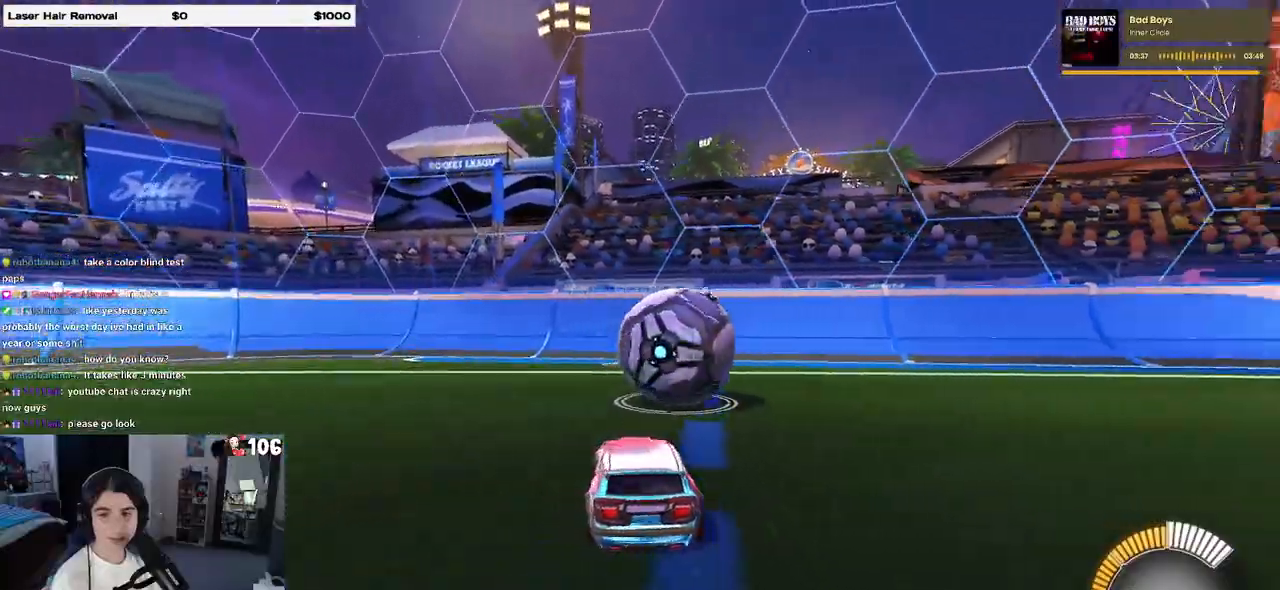
{"buttons": [], "left_stick": "center", "right_stick": "center", "events": [[133, "left_stick", "right"], [300, "left_stick", "center"]]}
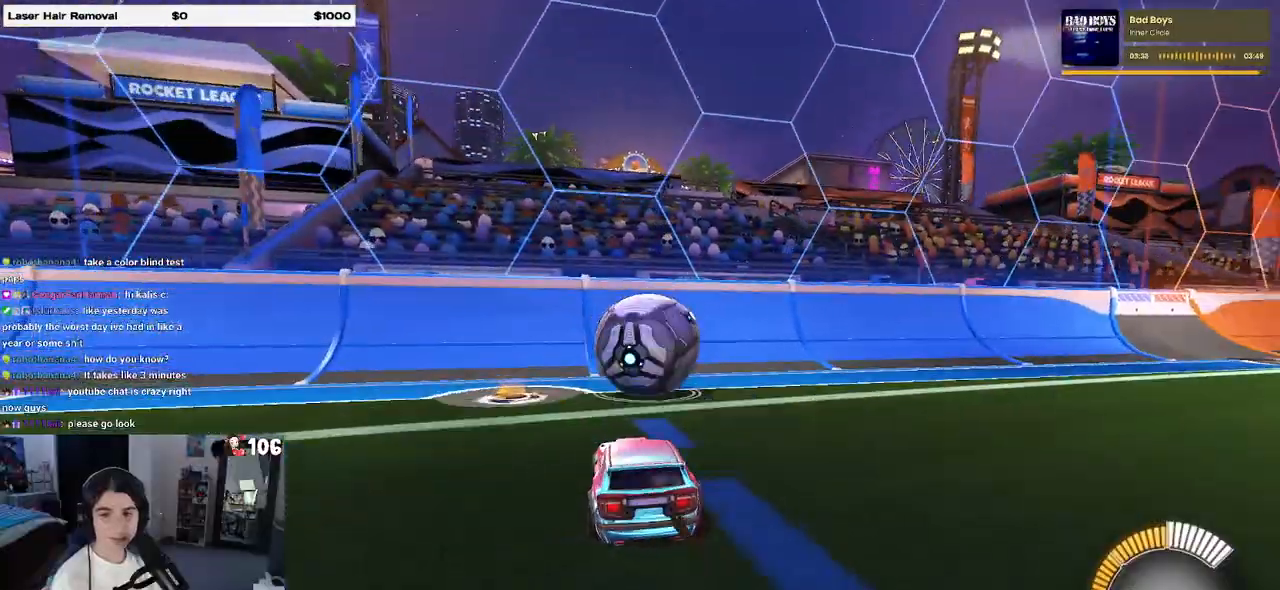
{"buttons": ["R1"], "left_stick": "center", "right_stick": "center", "events": [[467, "R1", "down"]]}
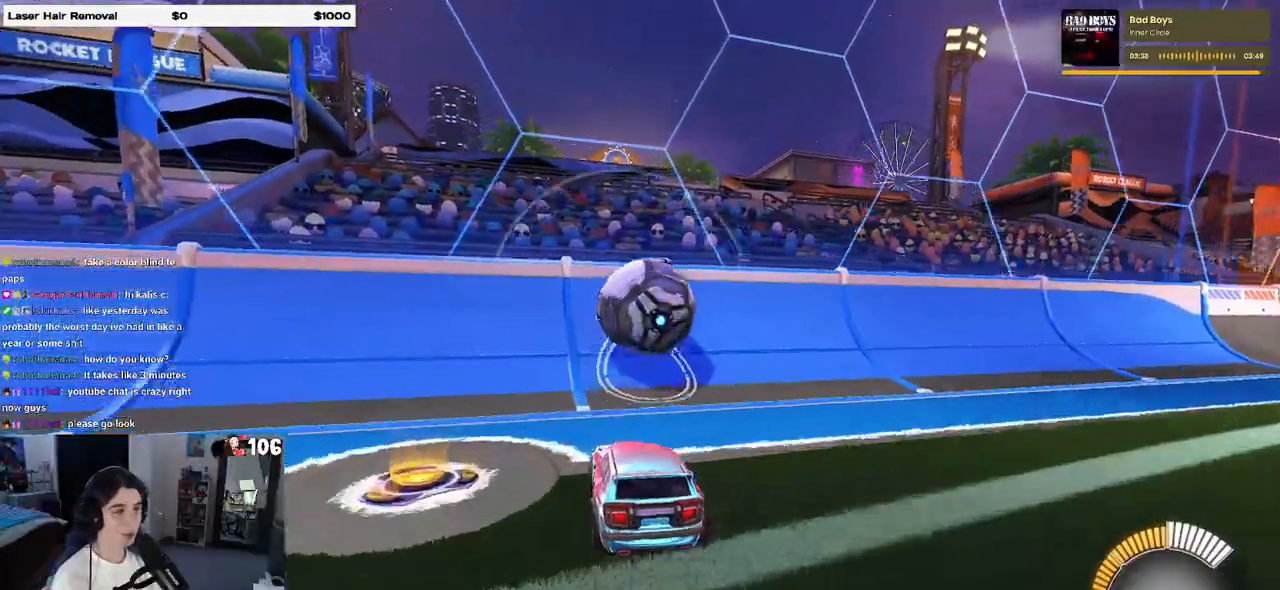
{"buttons": [], "left_stick": "center", "right_stick": "center", "events": [[200, "left_stick", "right"], [317, "left_stick", "center"], [400, "R1", "up"]]}
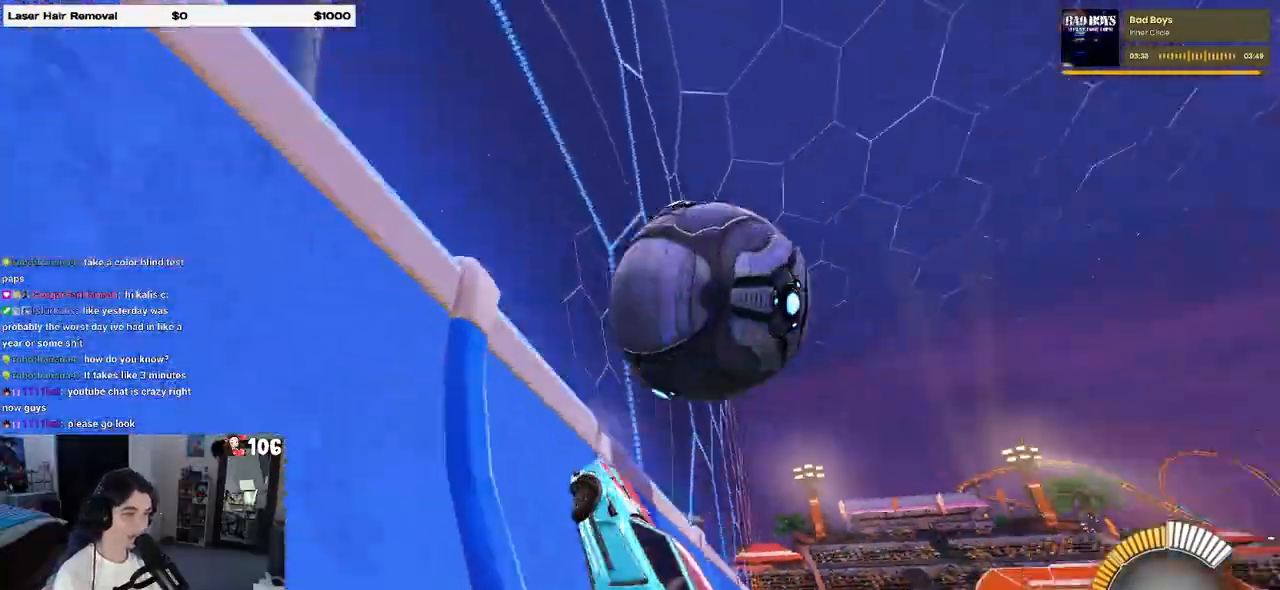
{"buttons": ["L1"], "left_stick": "right", "right_stick": "center", "events": [[100, "left_stick", "right"], [167, "CROSS", "down"], [250, "L1", "down"], [350, "CROSS", "up"]]}
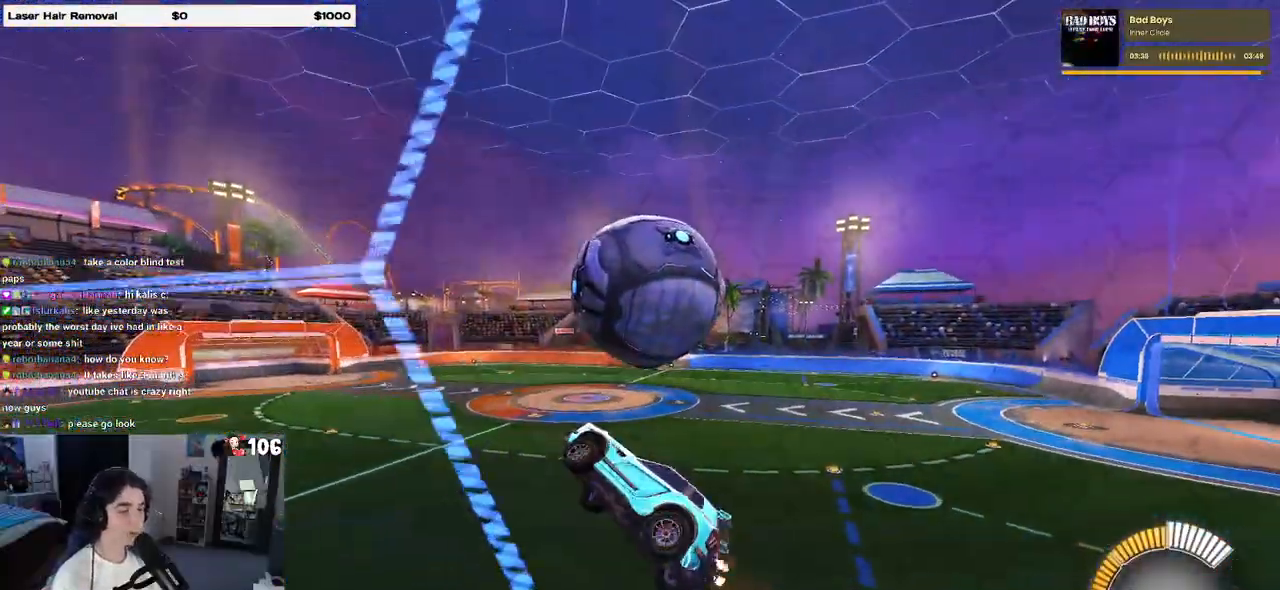
{"buttons": ["L1", "R1"], "left_stick": "left", "right_stick": "center", "events": [[250, "R1", "down"], [283, "left_stick", "center"], [333, "left_stick", "left"]]}
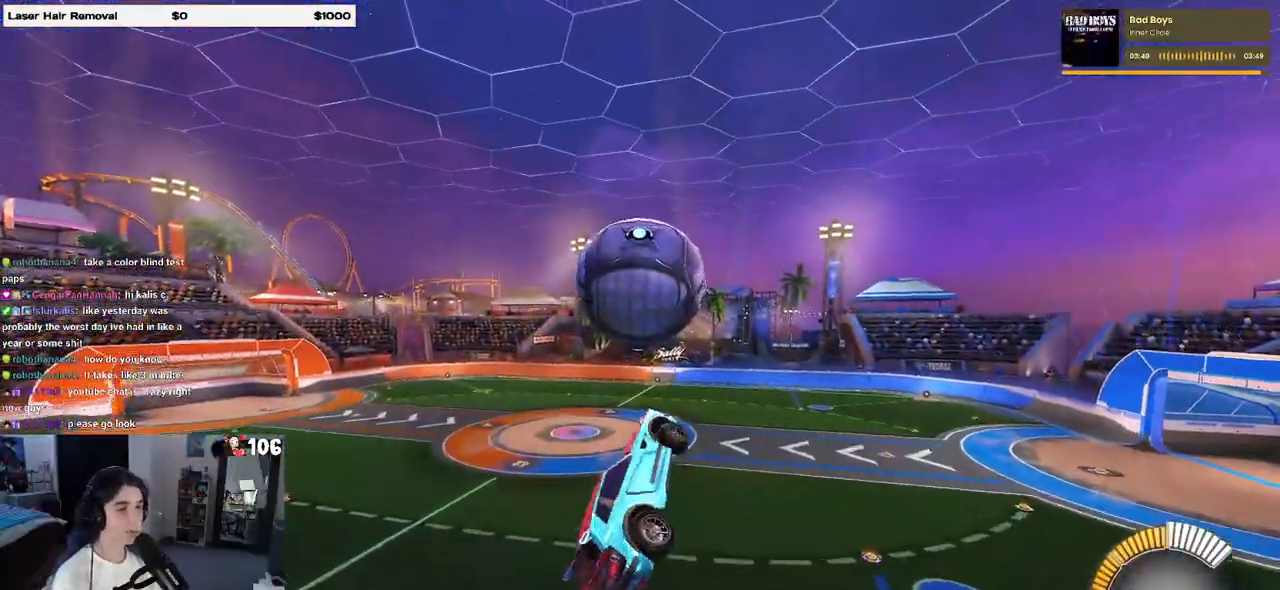
{"buttons": ["R1"], "left_stick": "right", "right_stick": "center", "events": [[117, "left_stick", "down-left"], [250, "left_stick", "center"], [267, "L1", "up"], [317, "left_stick", "down-right"], [500, "left_stick", "right"]]}
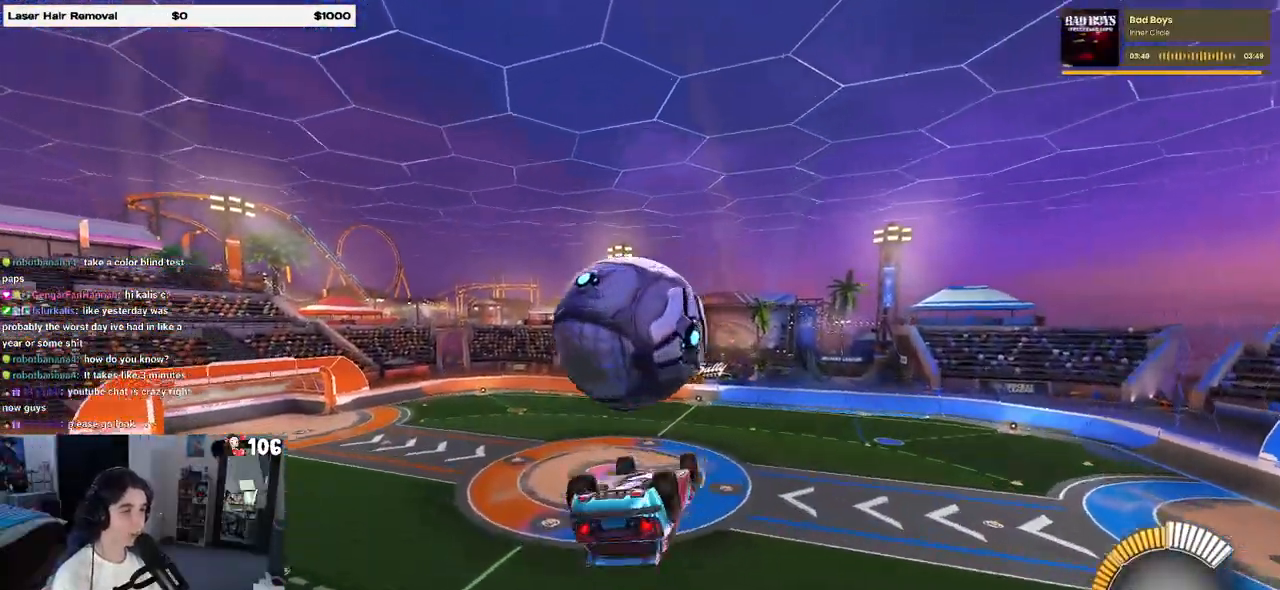
{"buttons": ["L1"], "left_stick": "up-left", "right_stick": "center", "events": [[50, "R1", "up"], [217, "L1", "down"], [267, "left_stick", "center"], [317, "left_stick", "up-left"]]}
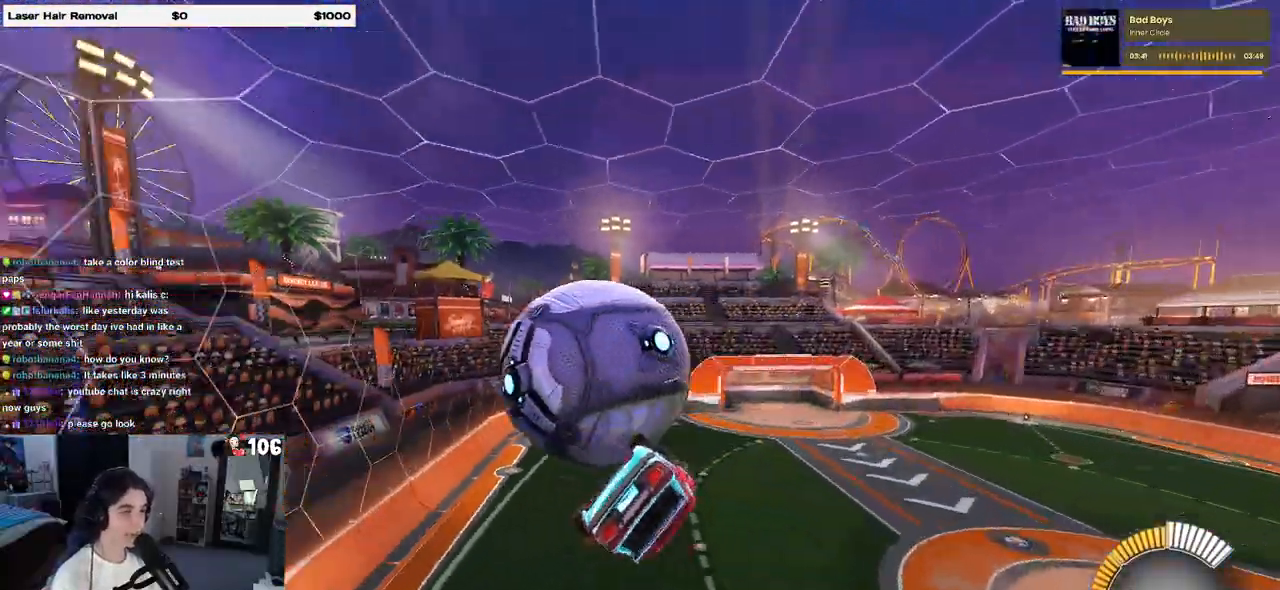
{"buttons": ["L1", "R1"], "left_stick": "center", "right_stick": "center", "events": [[150, "left_stick", "left"], [167, "R1", "down"], [267, "left_stick", "center"]]}
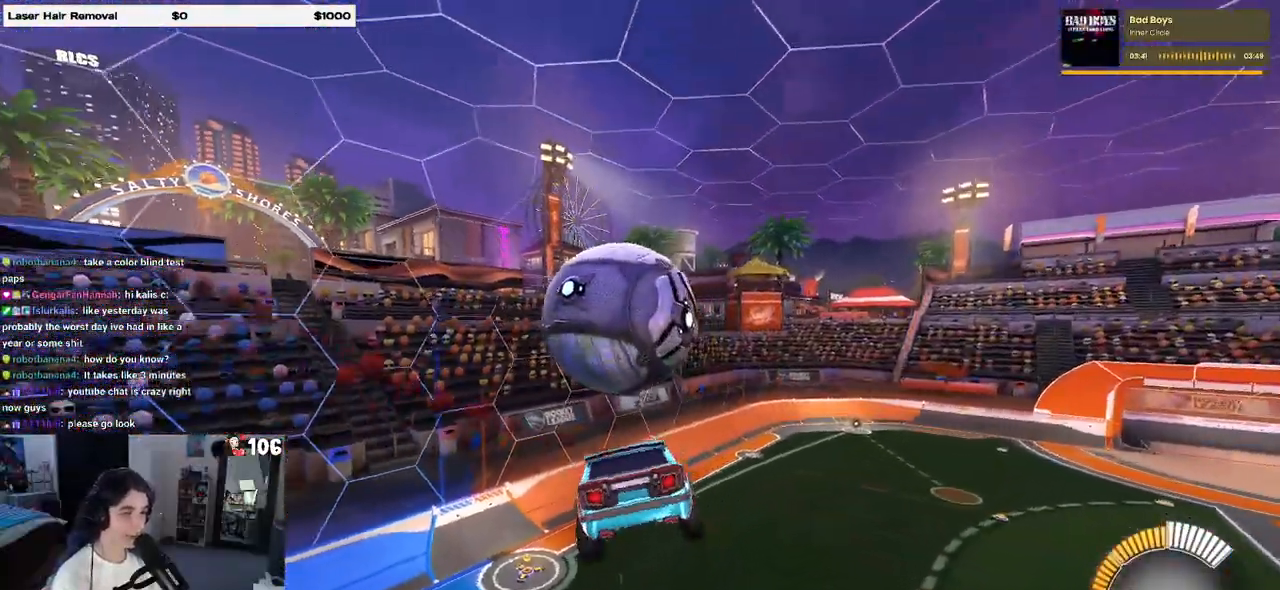
{"buttons": ["R1"], "left_stick": "center", "right_stick": "center", "events": [[17, "L1", "up"], [17, "left_stick", "up-left"], [133, "CROSS", "down"], [217, "left_stick", "down"], [250, "CROSS", "up"], [500, "left_stick", "center"]]}
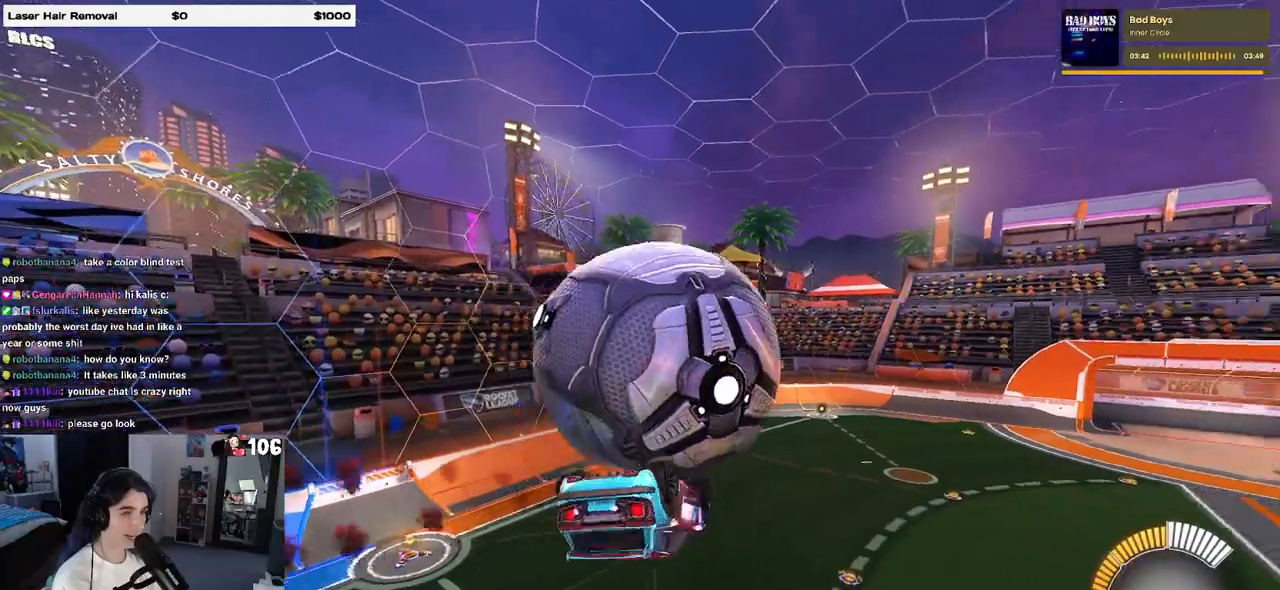
{"buttons": [], "left_stick": "down-right", "right_stick": "center", "events": [[50, "left_stick", "left"], [117, "L1", "down"], [167, "R1", "up"], [200, "left_stick", "down"], [250, "left_stick", "down-right"], [500, "L1", "up"]]}
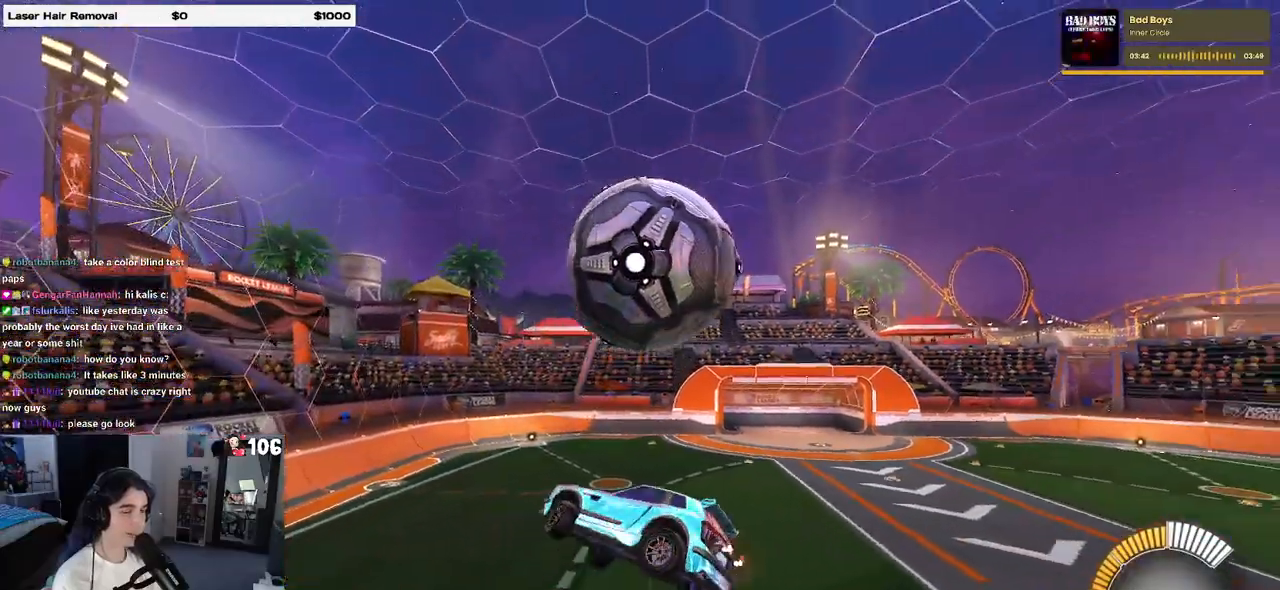
{"buttons": [], "left_stick": "left", "right_stick": "center", "events": [[67, "left_stick", "right"], [200, "left_stick", "center"], [367, "left_stick", "left"]]}
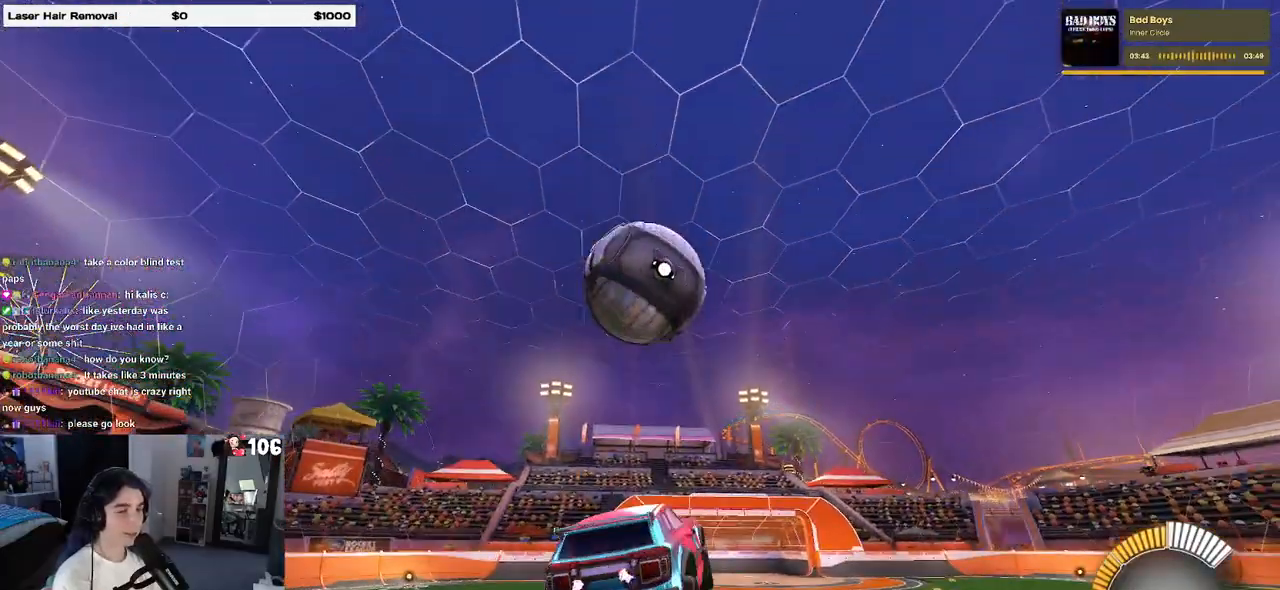
{"buttons": [], "left_stick": "center", "right_stick": "center", "events": [[67, "left_stick", "center"], [300, "left_stick", "left"], [433, "left_stick", "center"]]}
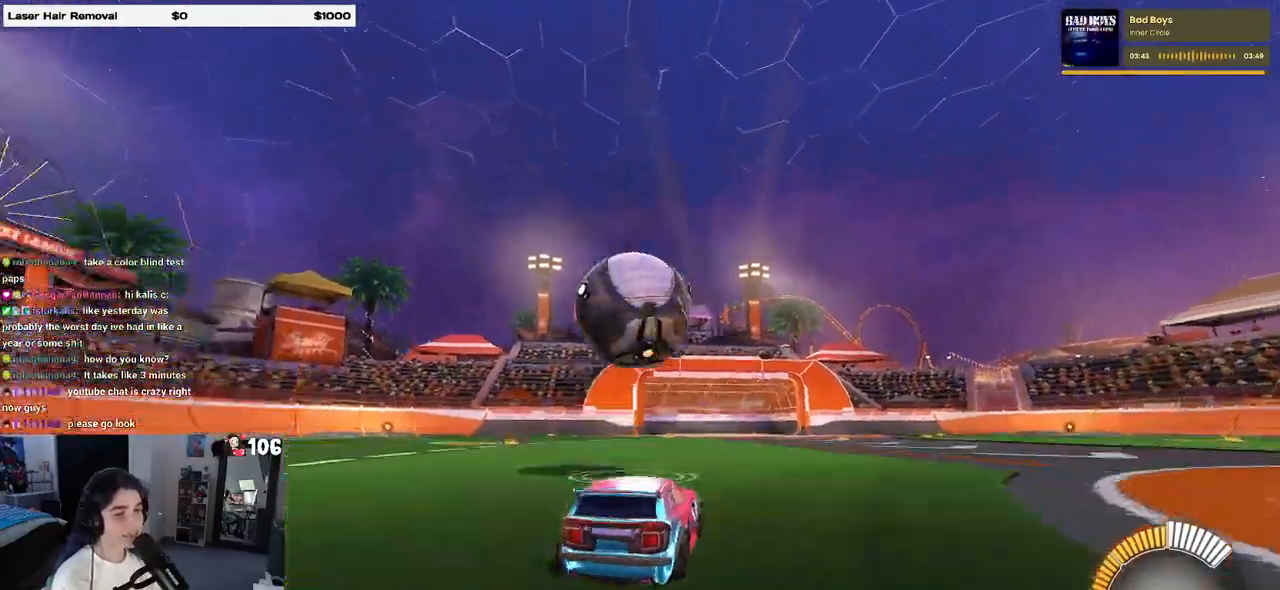
{"buttons": ["CROSS", "R1"], "left_stick": "down", "right_stick": "center", "events": [[67, "left_stick", "left"], [183, "left_stick", "center"], [400, "left_stick", "down-right"], [433, "CROSS", "down"], [450, "R1", "down"], [500, "left_stick", "down"]]}
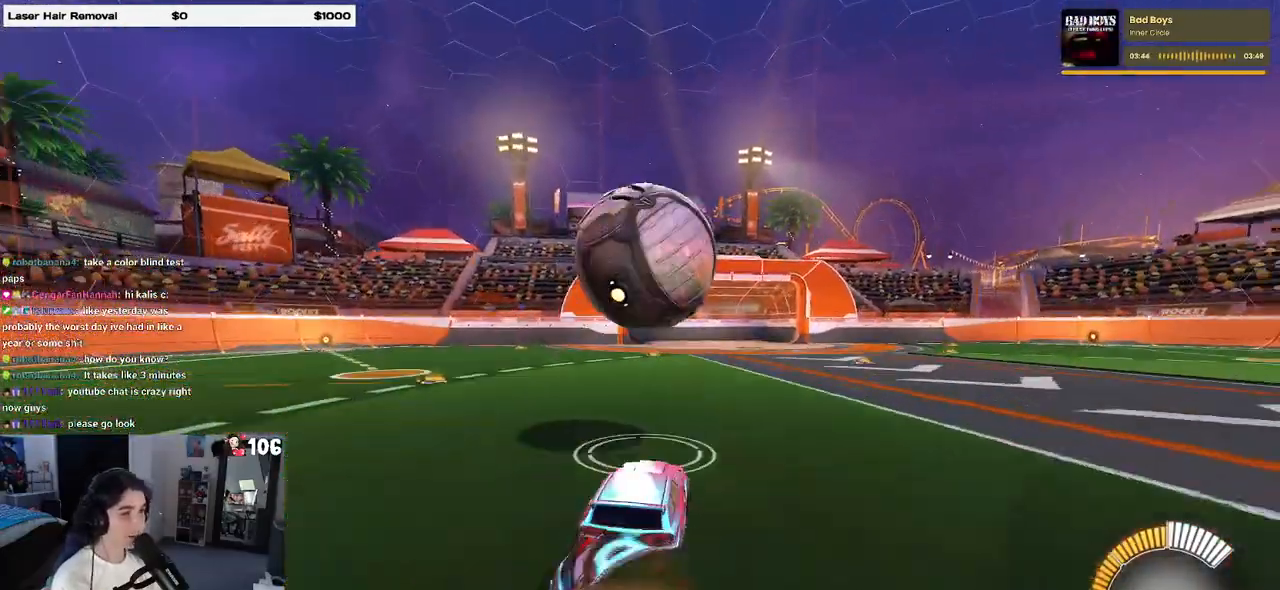
{"buttons": ["L1"], "left_stick": "down-right", "right_stick": "center", "events": [[83, "CROSS", "up"], [100, "left_stick", "center"], [150, "R1", "up"], [167, "CROSS", "down"], [200, "left_stick", "down-right"], [300, "CROSS", "up"], [350, "L1", "down"]]}
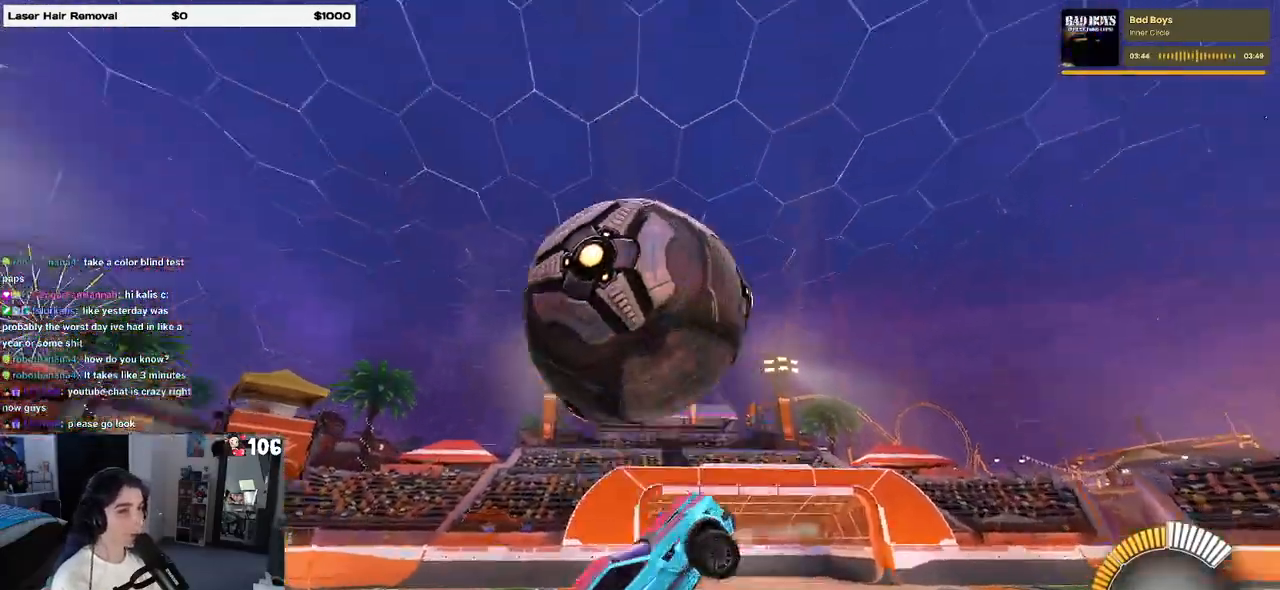
{"buttons": ["L1", "R1"], "left_stick": "left", "right_stick": "center", "events": [[217, "R1", "down"], [300, "left_stick", "up-left"], [450, "left_stick", "left"]]}
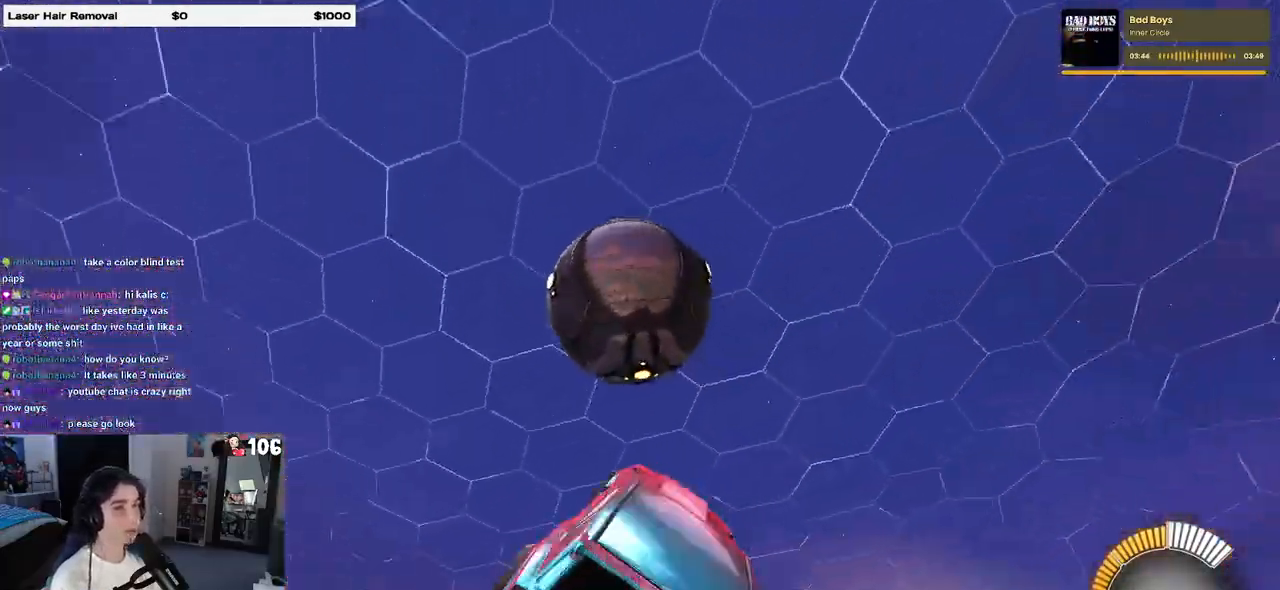
{"buttons": ["L1", "R1"], "left_stick": "down-right", "right_stick": "center", "events": [[33, "left_stick", "down-left"], [150, "left_stick", "down"], [200, "R1", "up"], [233, "L1", "up"], [333, "left_stick", "down-right"], [350, "L1", "down"], [350, "R1", "down"]]}
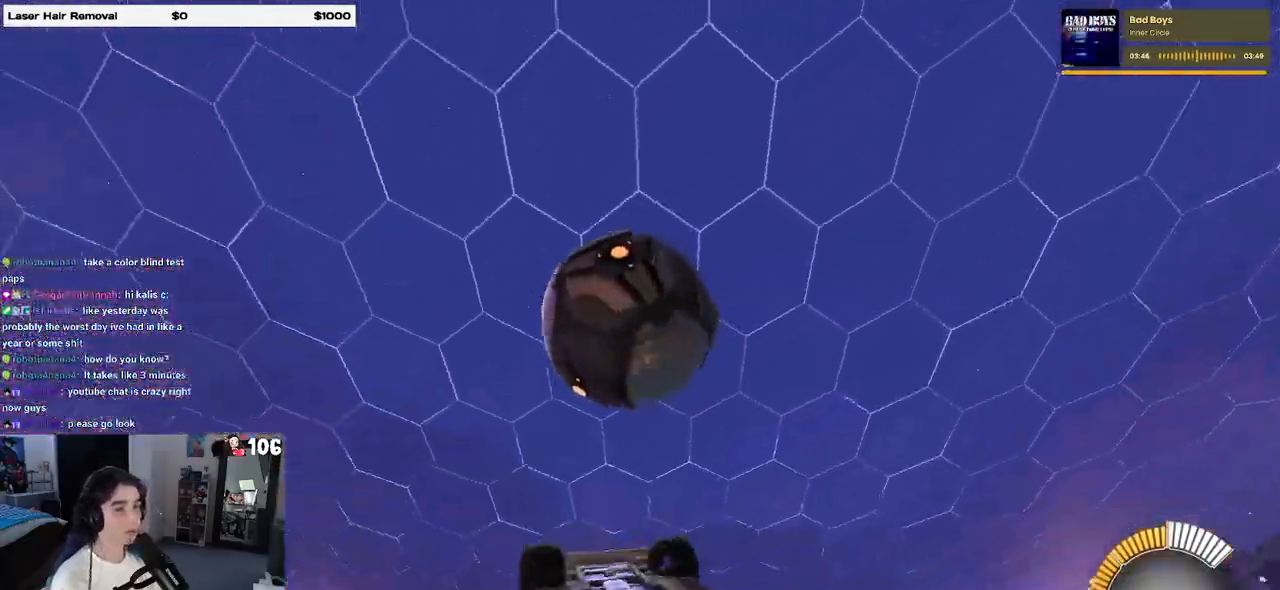
{"buttons": ["L1"], "left_stick": "down-right", "right_stick": "center", "events": [[17, "left_stick", "up-right"], [67, "left_stick", "up"], [167, "left_stick", "up-left"], [300, "R1", "up"], [333, "left_stick", "down-left"], [500, "left_stick", "down-right"]]}
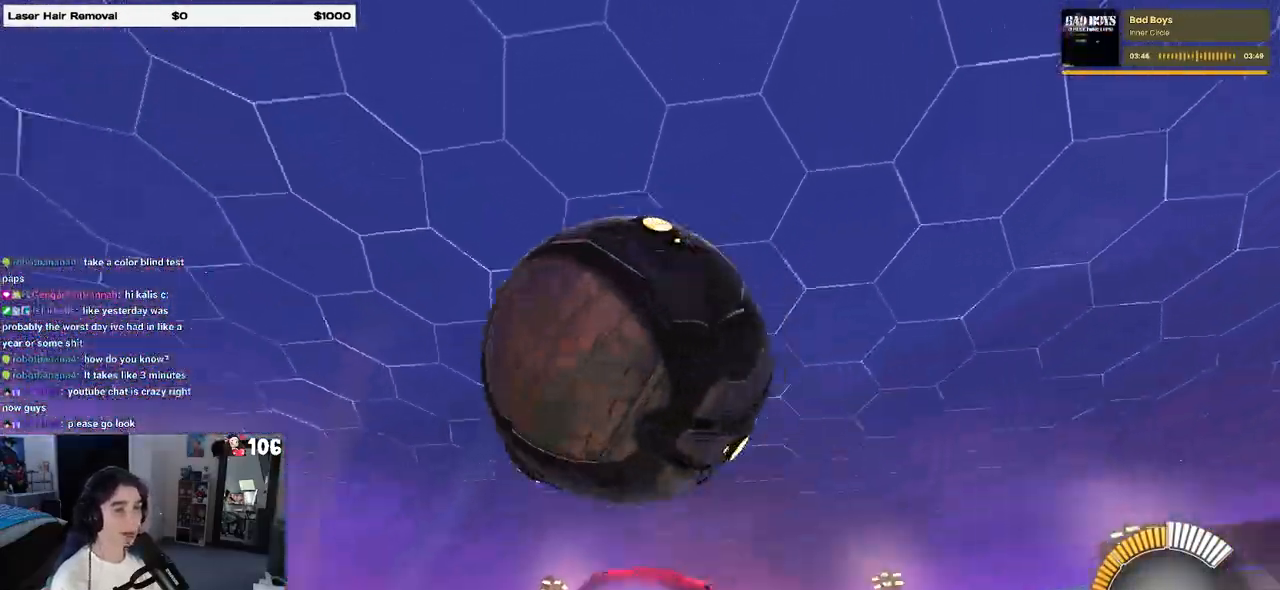
{"buttons": [], "left_stick": "center", "right_stick": "center", "events": [[283, "left_stick", "center"], [350, "L1", "up"]]}
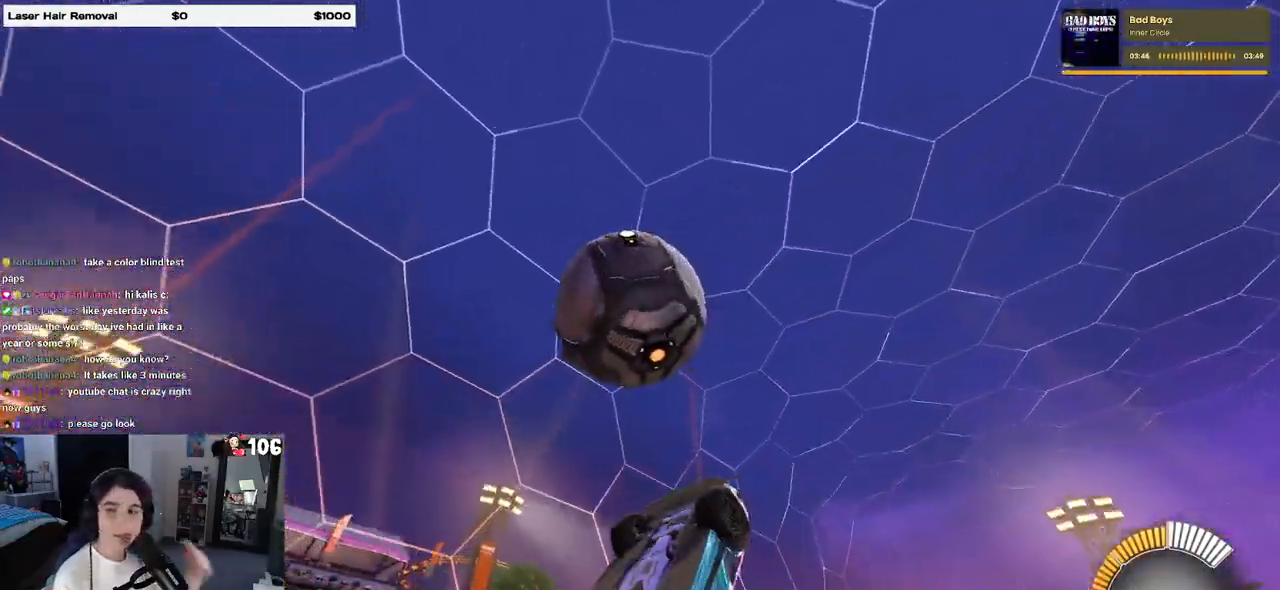
{"buttons": [], "left_stick": "center", "right_stick": "center", "events": []}
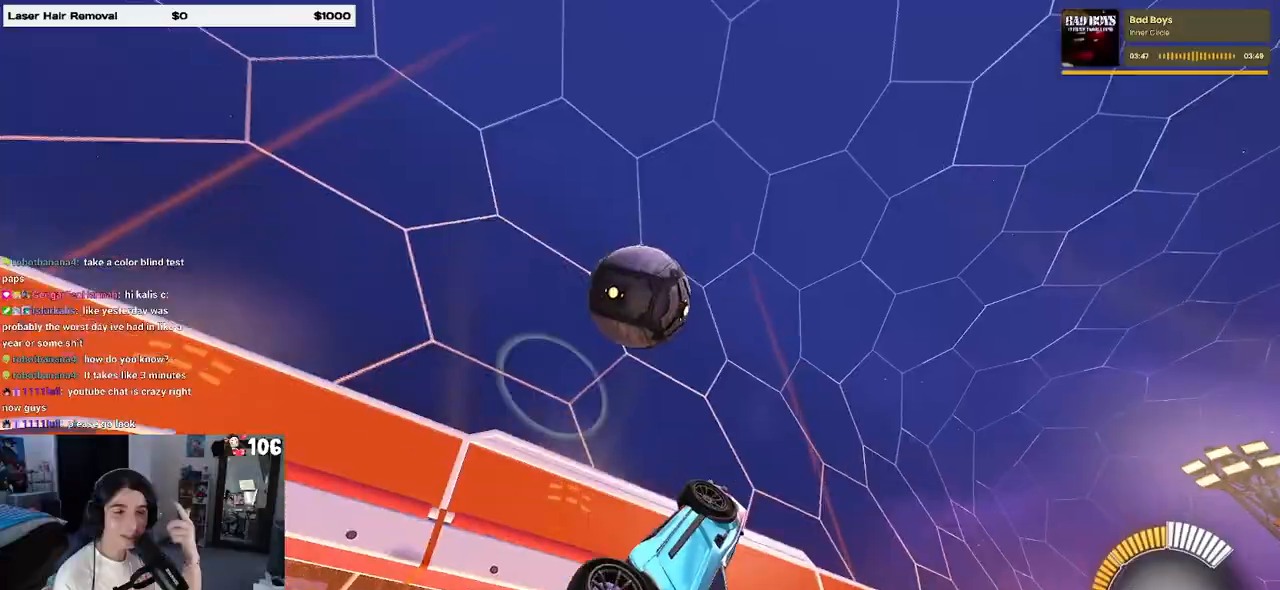
{"buttons": [], "left_stick": "center", "right_stick": "center", "events": []}
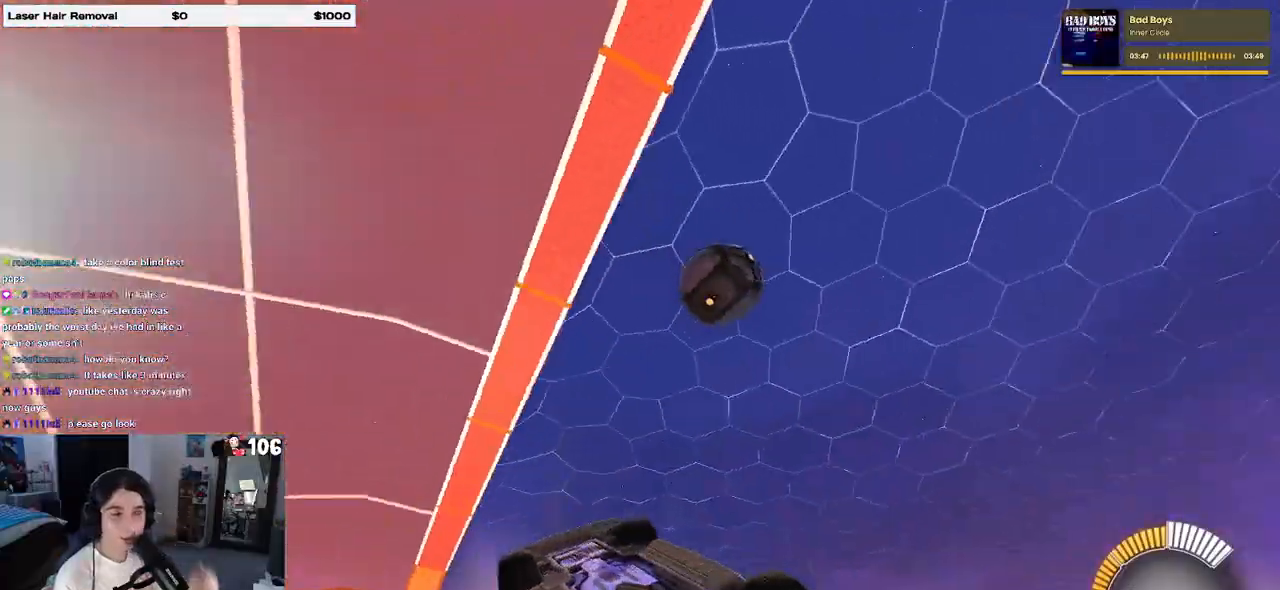
{"buttons": [], "left_stick": "center", "right_stick": "center", "events": [[333, "CROSS", "down"], [417, "CROSS", "up"]]}
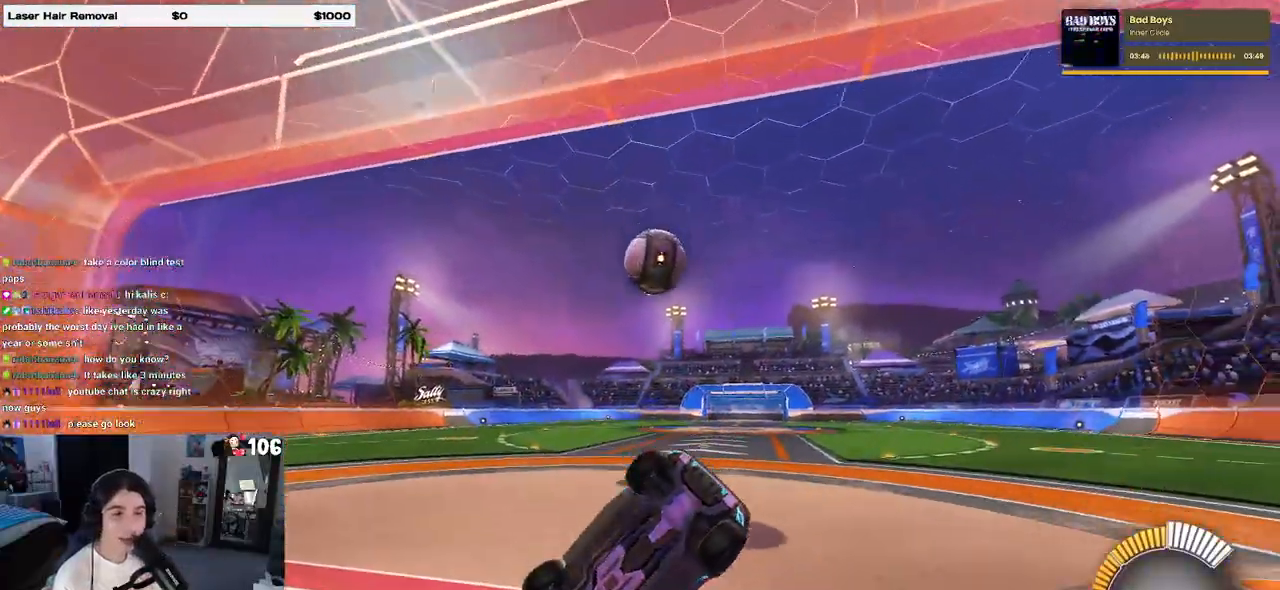
{"buttons": [], "left_stick": "center", "right_stick": "center", "events": []}
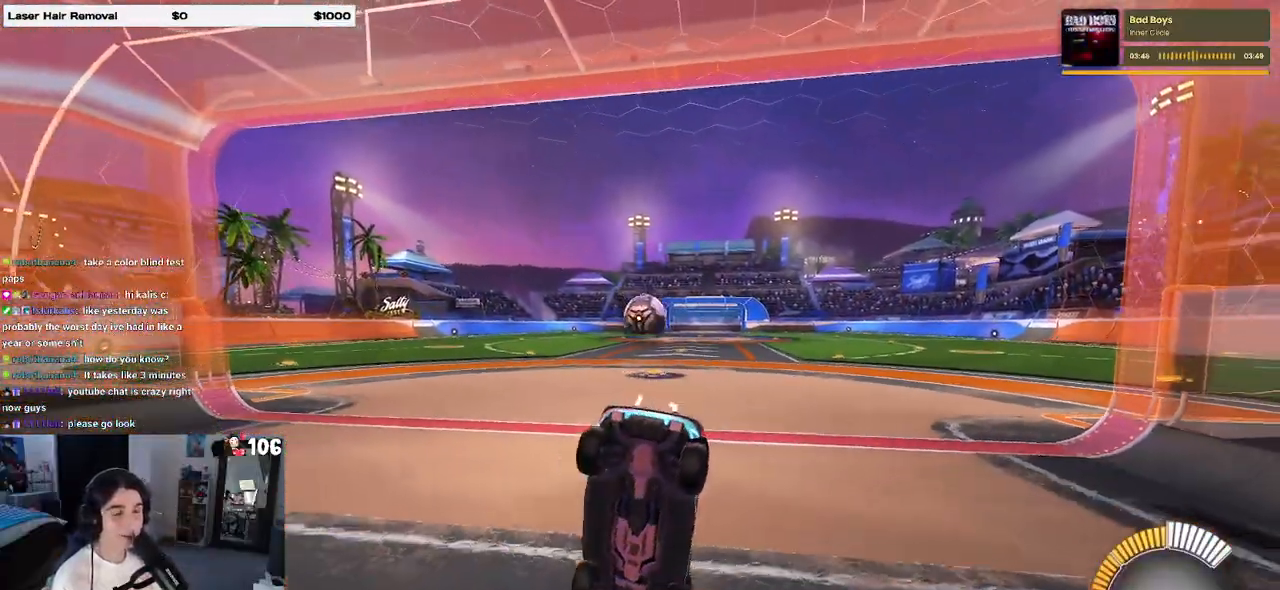
{"buttons": [], "left_stick": "center", "right_stick": "center", "events": [[167, "left_stick", "left"], [367, "left_stick", "center"]]}